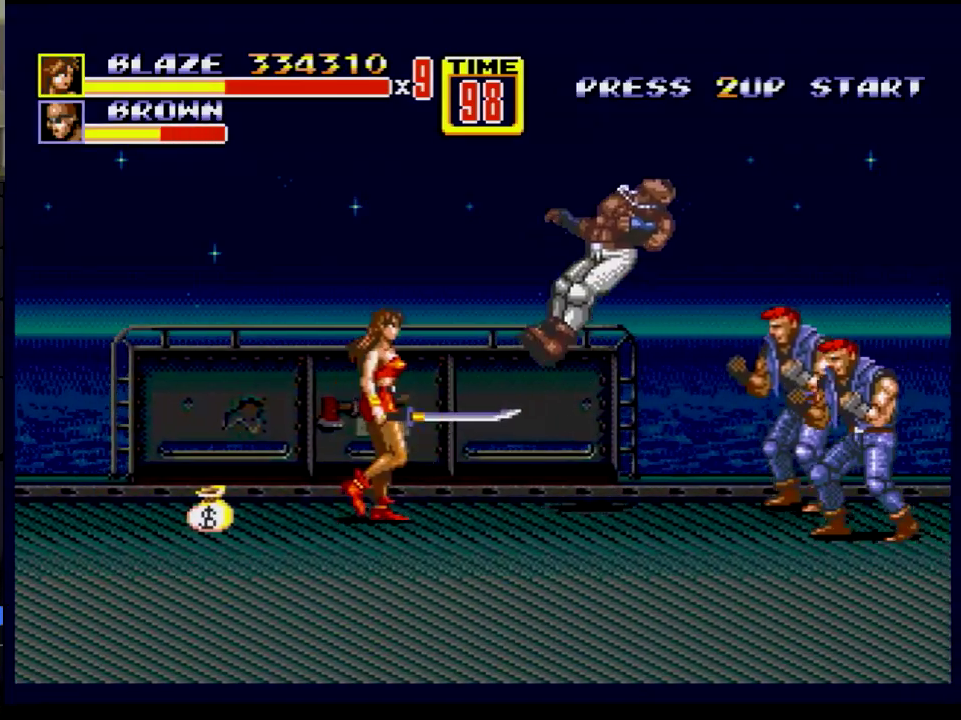
Gameplay with a controller; each line is a JSON object with the inputs held at the frame after it. "events" lists button and stick changes between this image and that frame as [ms after this image, input, new state], when the widget could be followed in between. Not read: L3 R3.
{"buttons": ["DPAD_RIGHT"], "events": []}
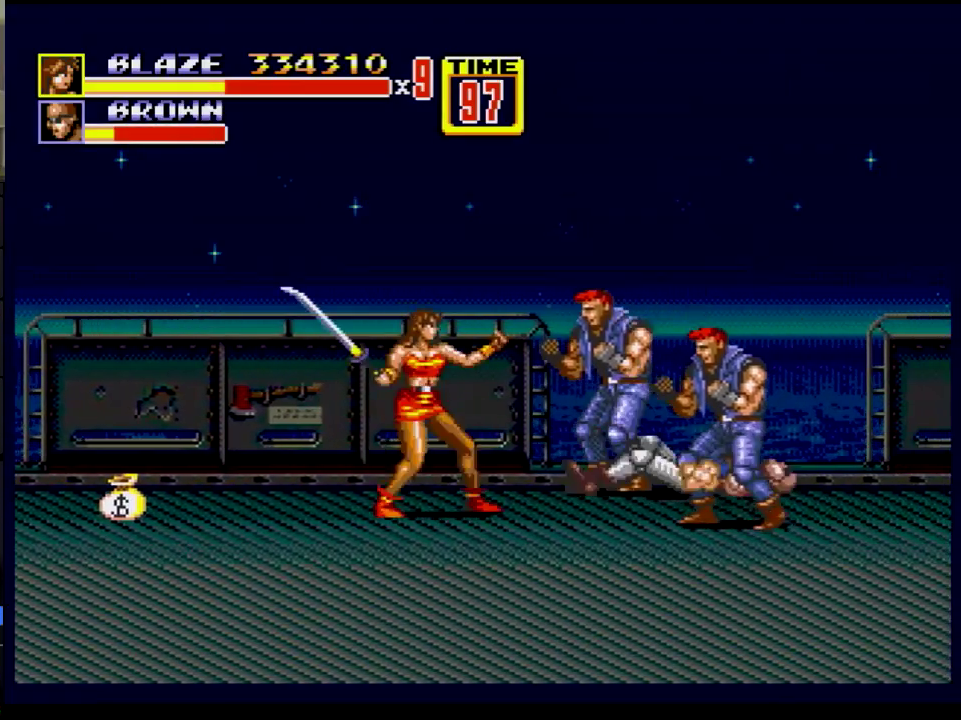
{"buttons": ["DPAD_RIGHT"], "events": [[50, "B", "down"], [333, "B", "up"]]}
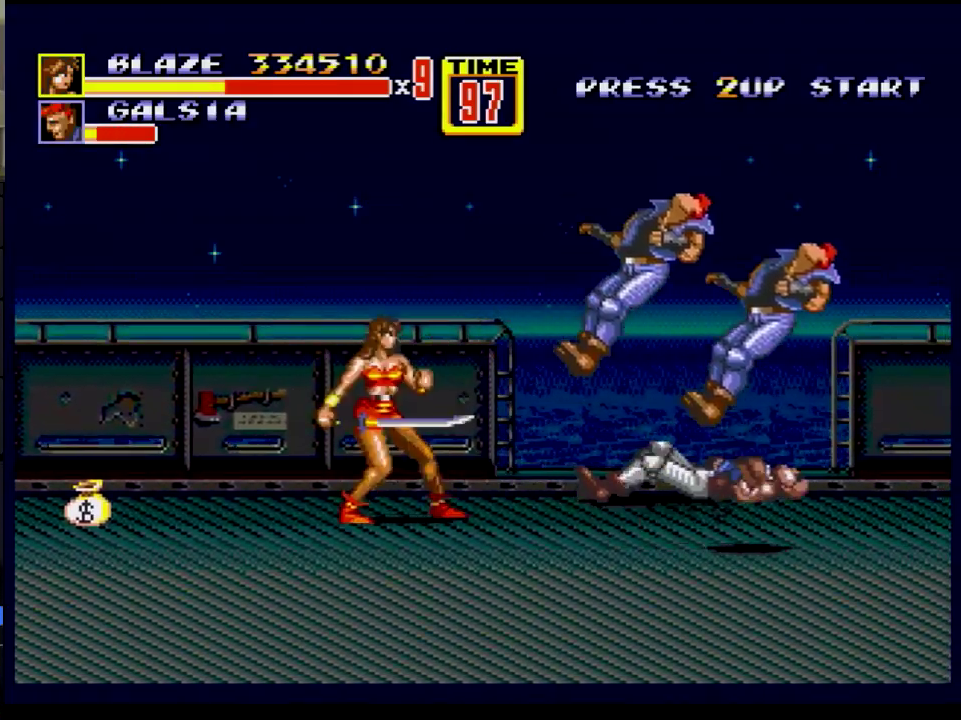
{"buttons": ["B", "DPAD_RIGHT"], "events": [[250, "B", "down"]]}
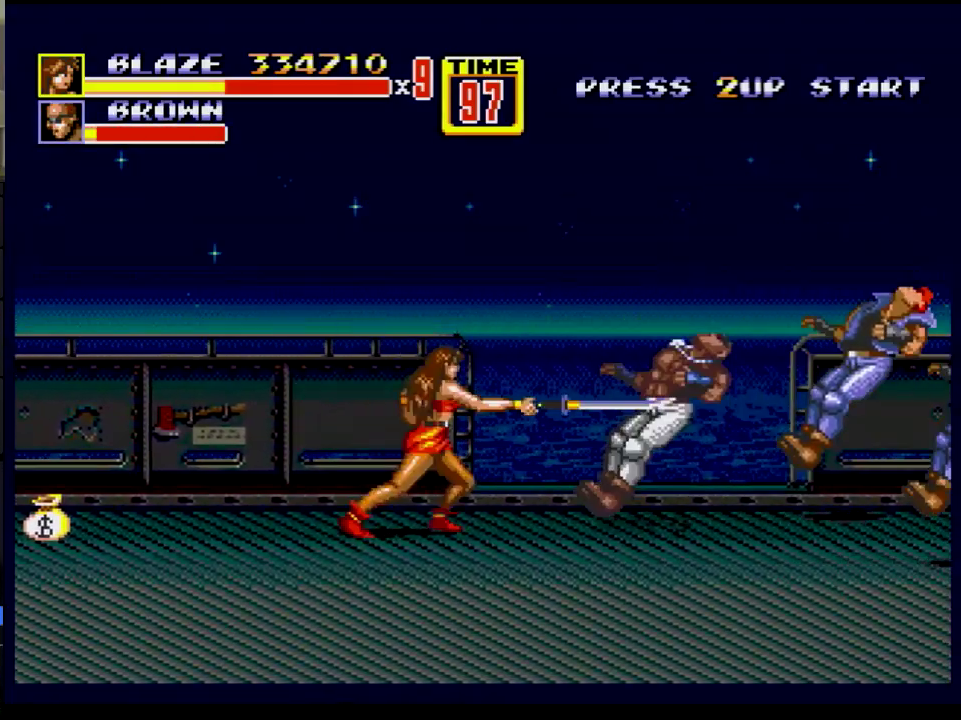
{"buttons": ["DPAD_RIGHT"], "events": [[150, "B", "up"]]}
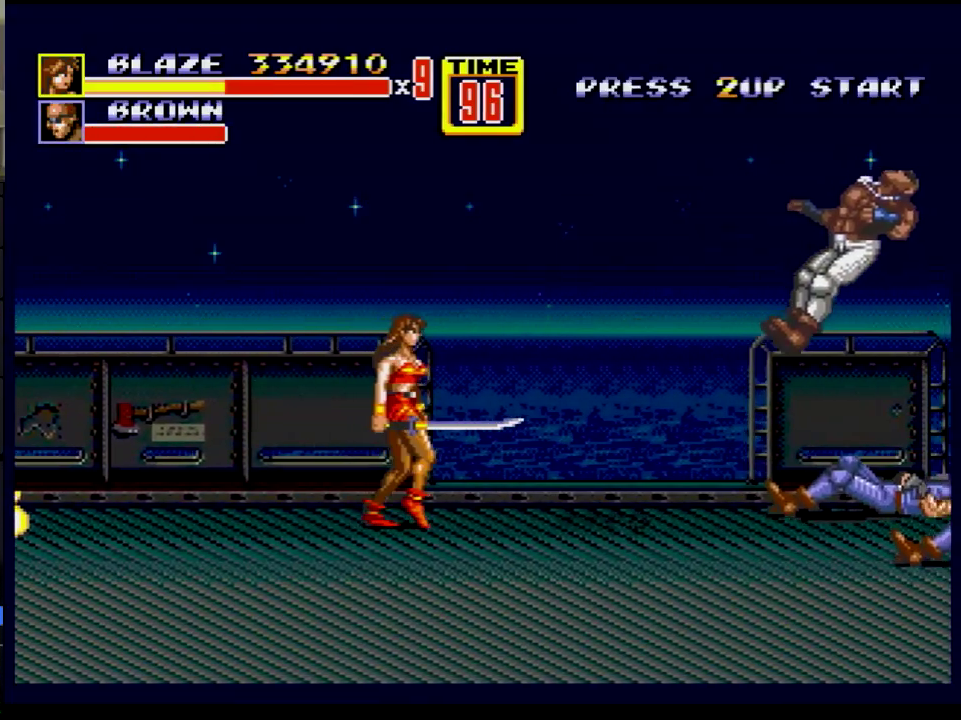
{"buttons": ["DPAD_RIGHT"], "events": [[67, "DPAD_DOWN", "down"], [134, "DPAD_DOWN", "up"]]}
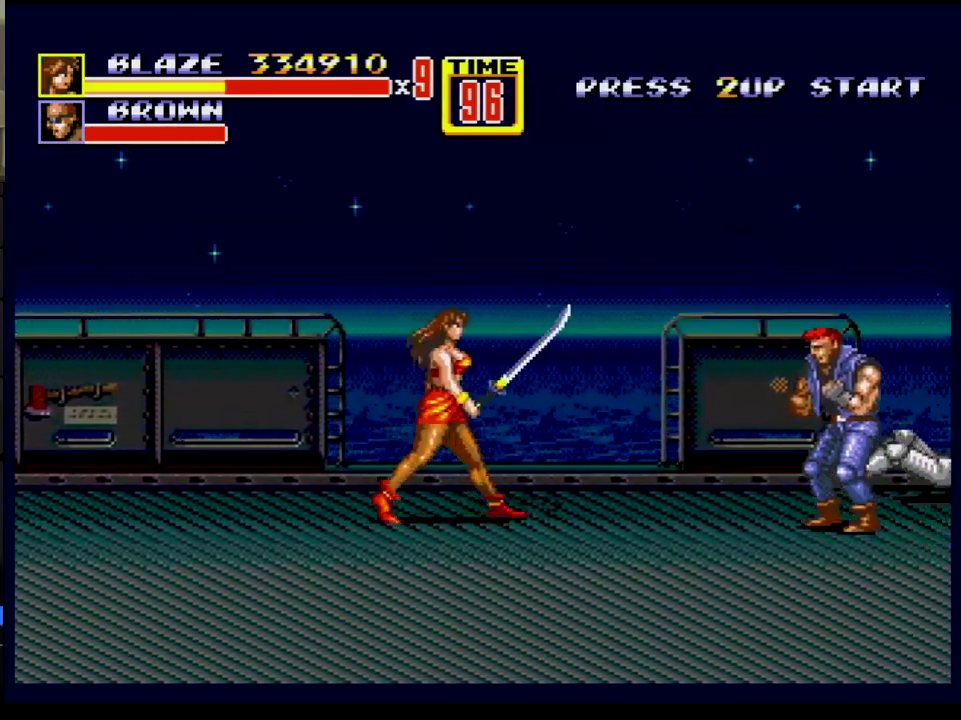
{"buttons": ["B", "DPAD_RIGHT"], "events": [[283, "B", "down"]]}
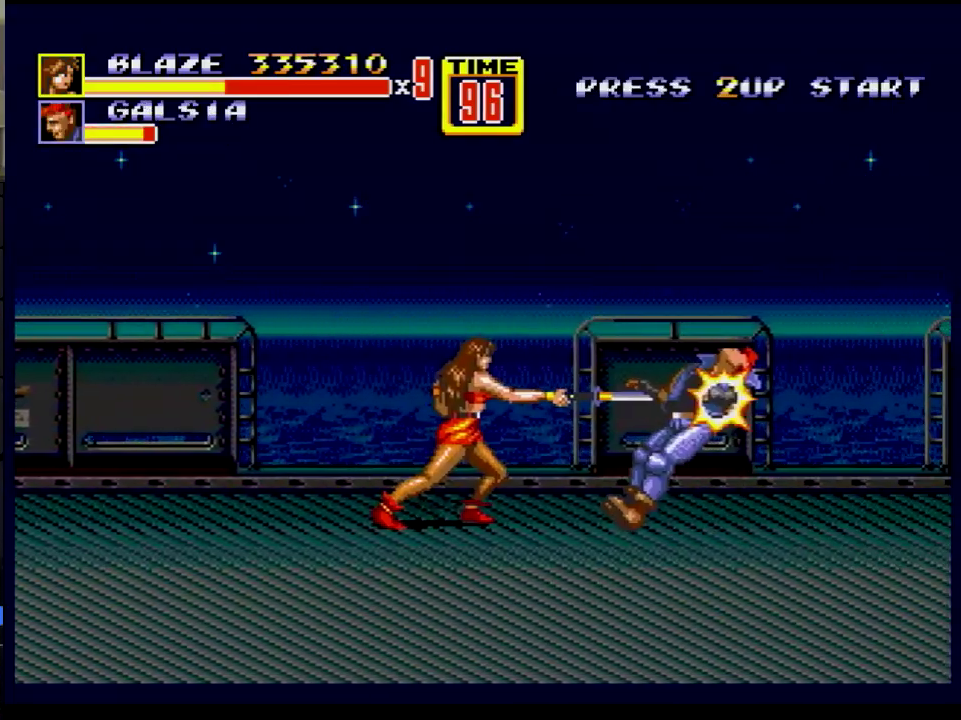
{"buttons": ["DPAD_RIGHT"], "events": [[134, "B", "up"]]}
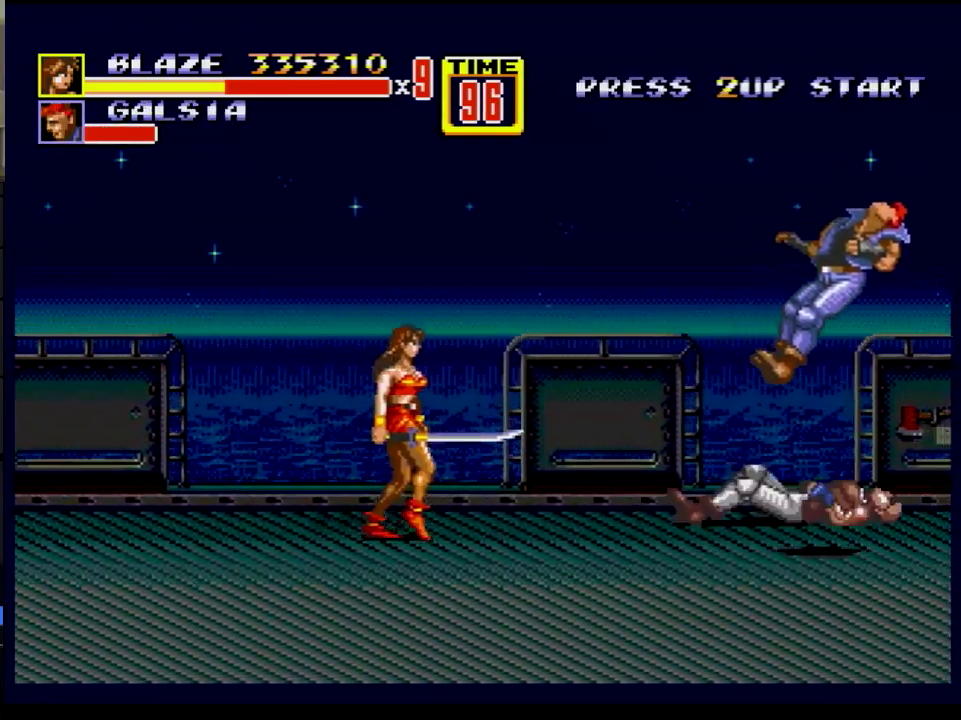
{"buttons": ["DPAD_RIGHT"], "events": []}
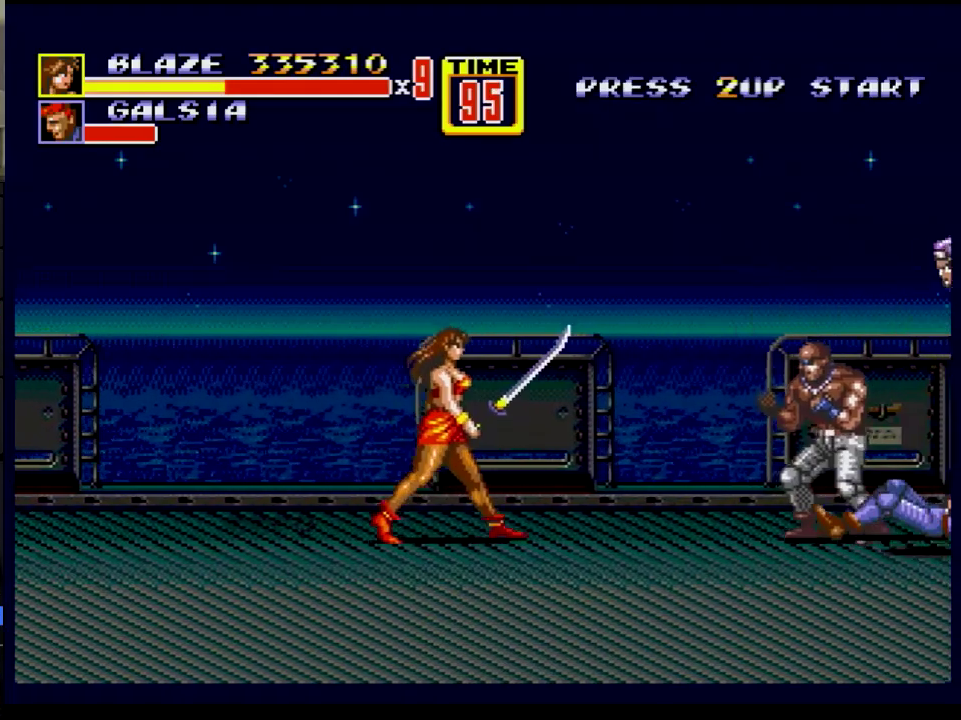
{"buttons": ["DPAD_RIGHT"], "events": [[334, "B", "down"], [401, "B", "up"]]}
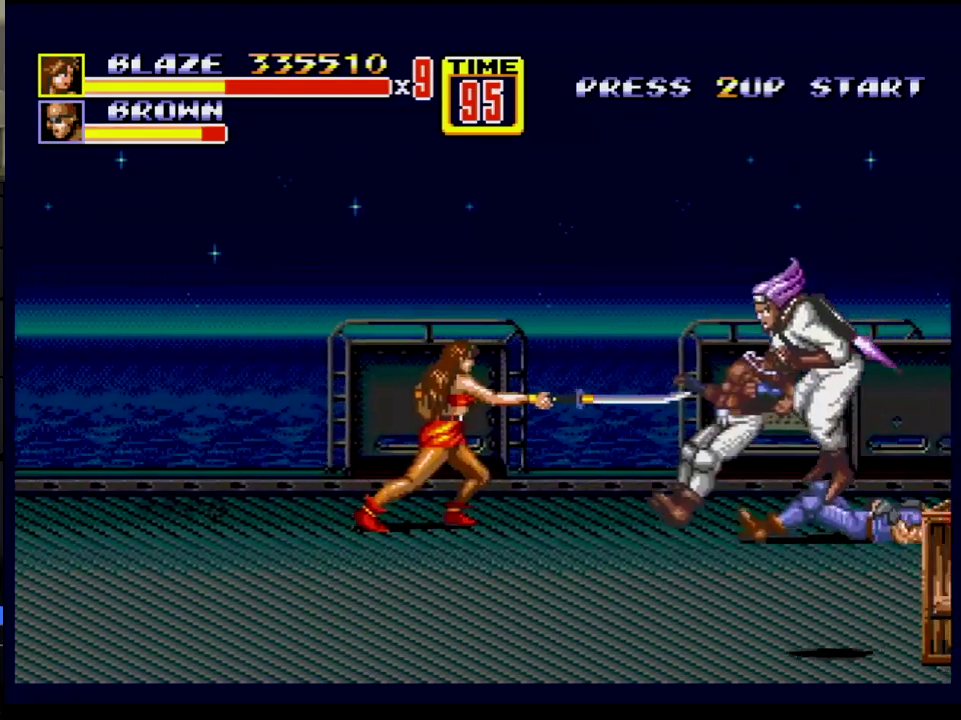
{"buttons": ["DPAD_DOWN", "DPAD_LEFT"], "events": [[333, "DPAD_DOWN", "down"], [400, "DPAD_RIGHT", "up"], [500, "DPAD_LEFT", "down"]]}
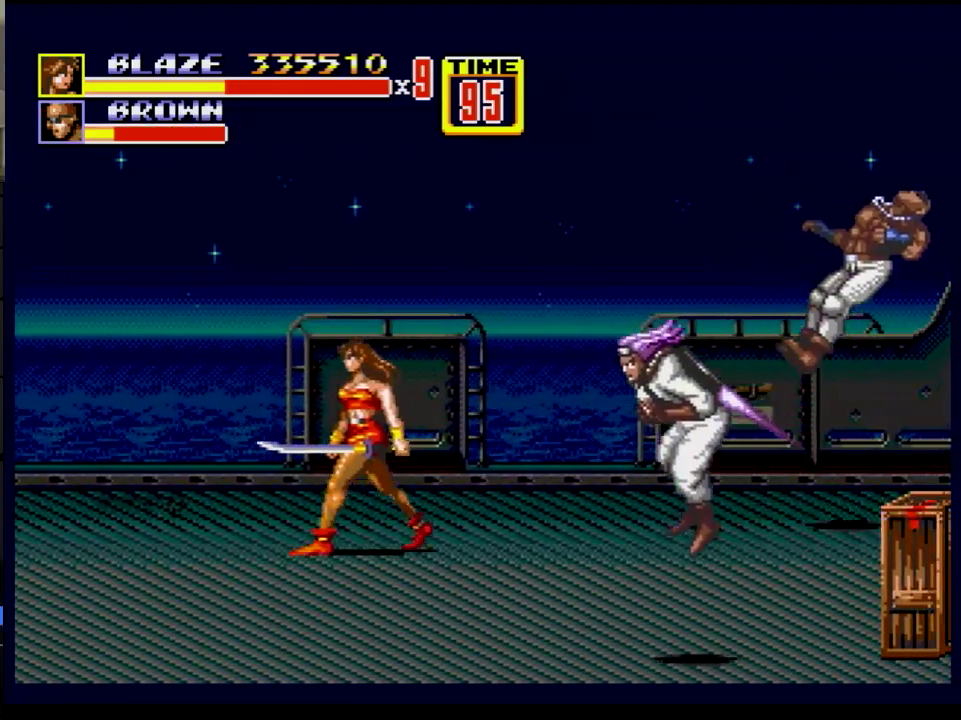
{"buttons": ["DPAD_DOWN", "DPAD_RIGHT"], "events": [[434, "DPAD_LEFT", "up"], [484, "DPAD_RIGHT", "down"]]}
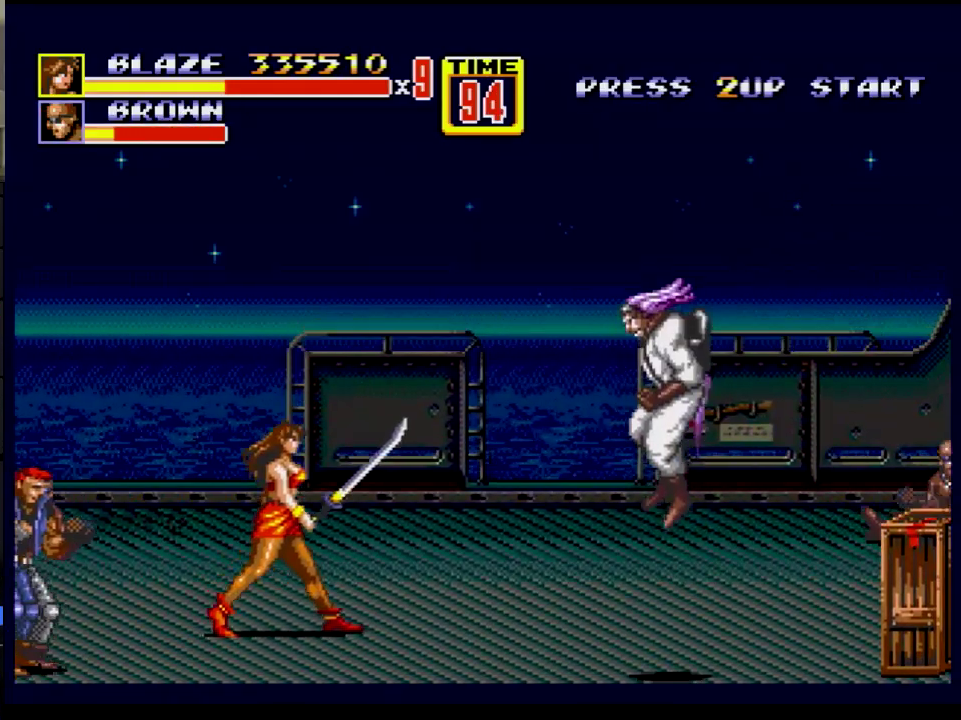
{"buttons": ["DPAD_DOWN", "DPAD_RIGHT"], "events": [[350, "DPAD_DOWN", "up"], [483, "DPAD_DOWN", "down"]]}
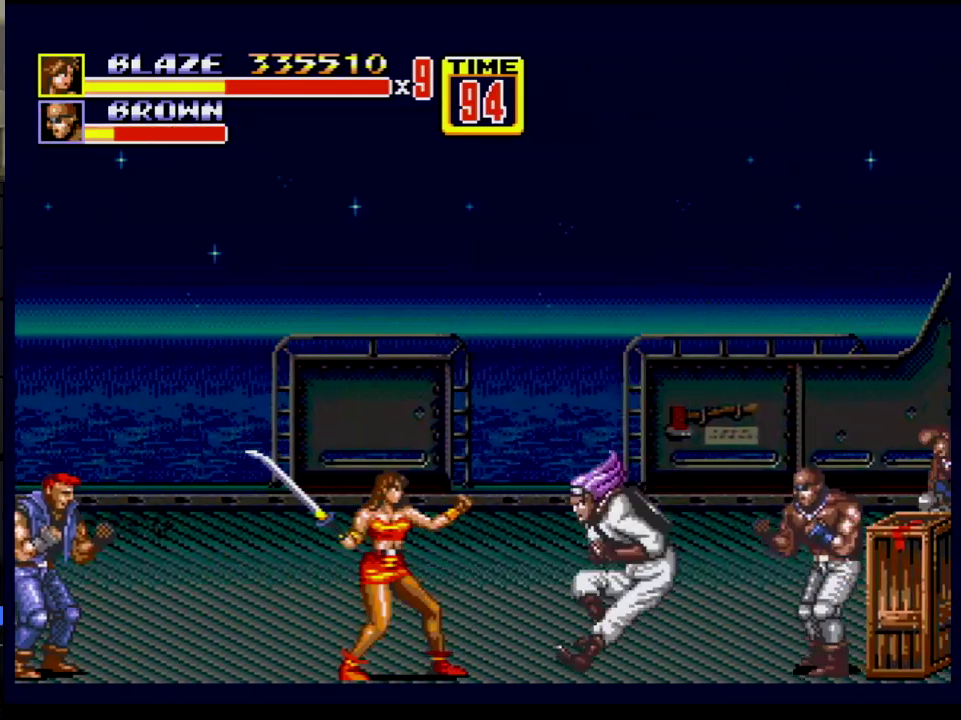
{"buttons": ["DPAD_RIGHT"], "events": [[117, "B", "down"], [184, "DPAD_DOWN", "up"], [217, "B", "up"], [217, "DPAD_RIGHT", "up"], [501, "DPAD_RIGHT", "down"]]}
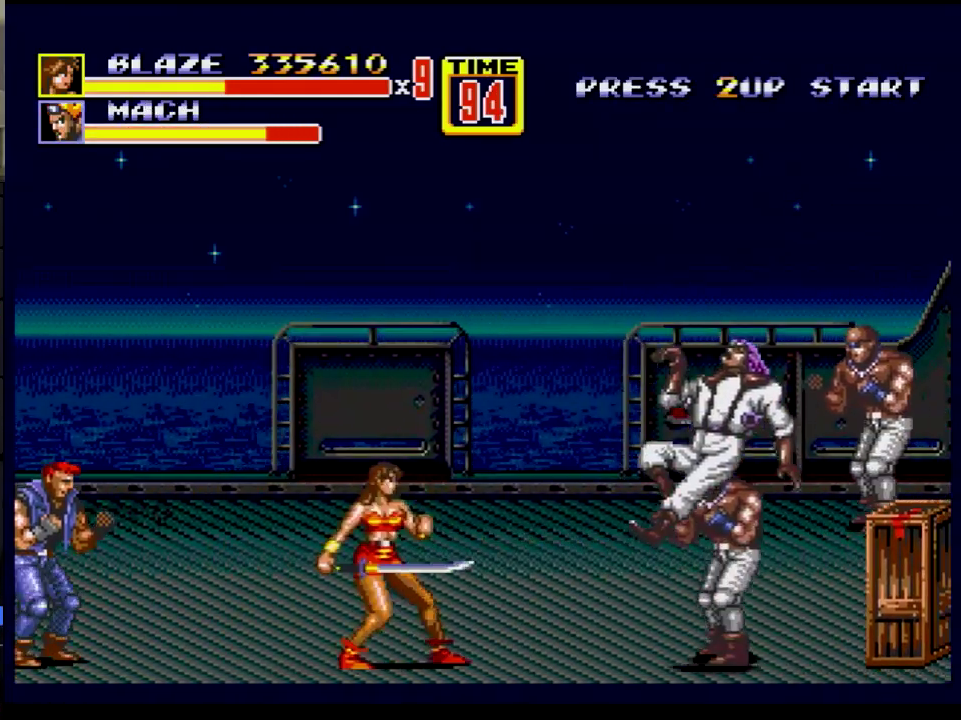
{"buttons": ["B"], "events": [[433, "B", "down"], [433, "DPAD_RIGHT", "up"]]}
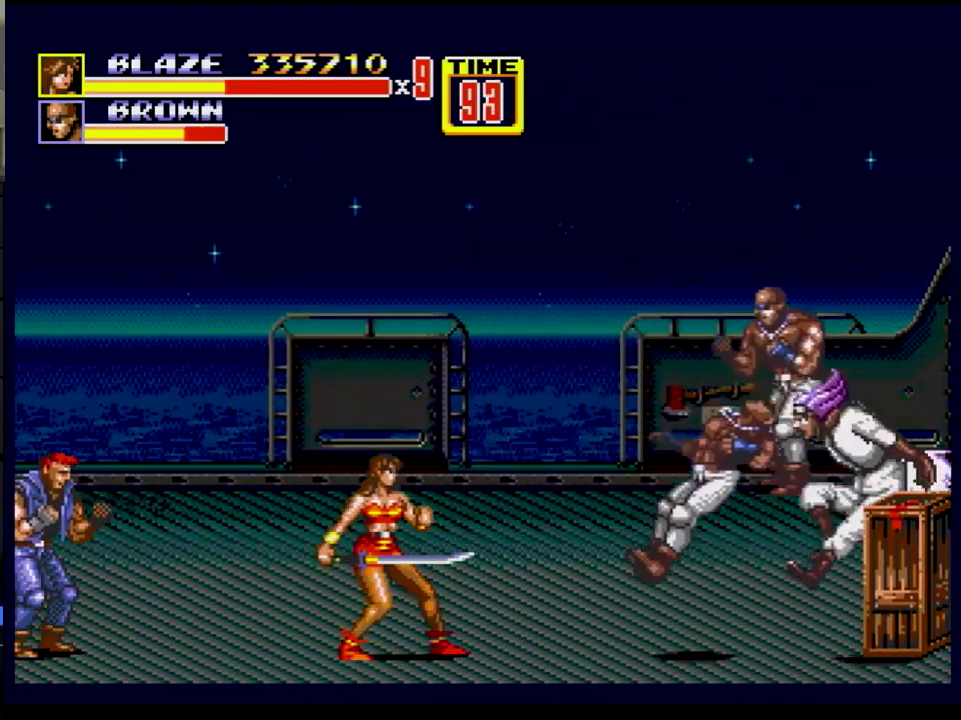
{"buttons": ["B", "DPAD_LEFT"], "events": [[34, "B", "up"], [134, "DPAD_LEFT", "down"], [200, "DPAD_UP", "down"], [267, "DPAD_UP", "up"], [434, "B", "down"]]}
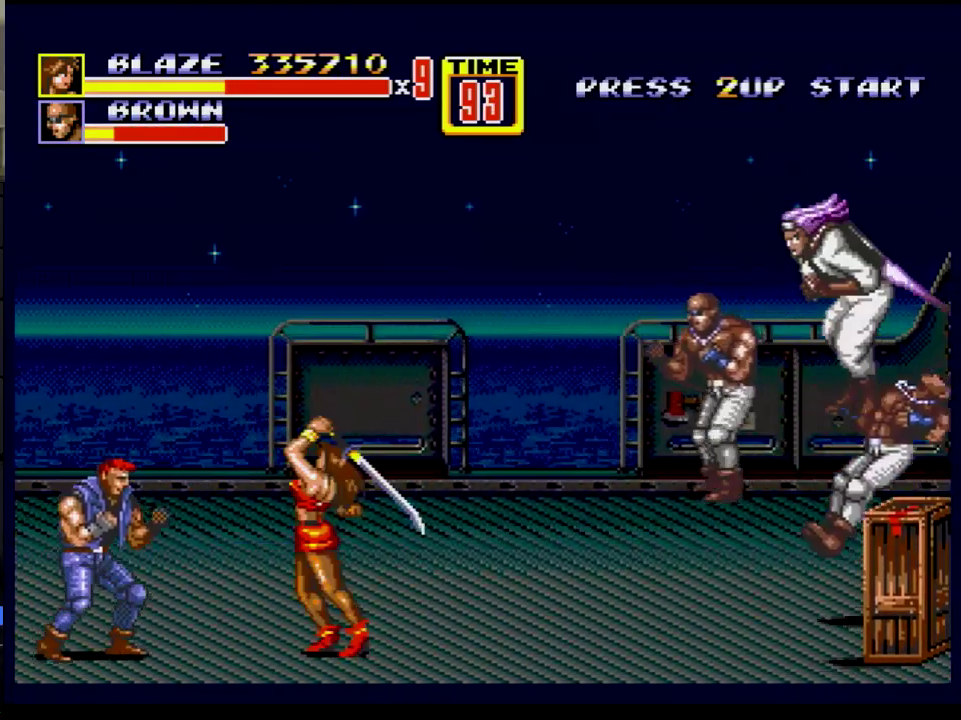
{"buttons": ["DPAD_RIGHT"], "events": [[116, "DPAD_LEFT", "up"], [267, "B", "up"], [400, "DPAD_RIGHT", "down"]]}
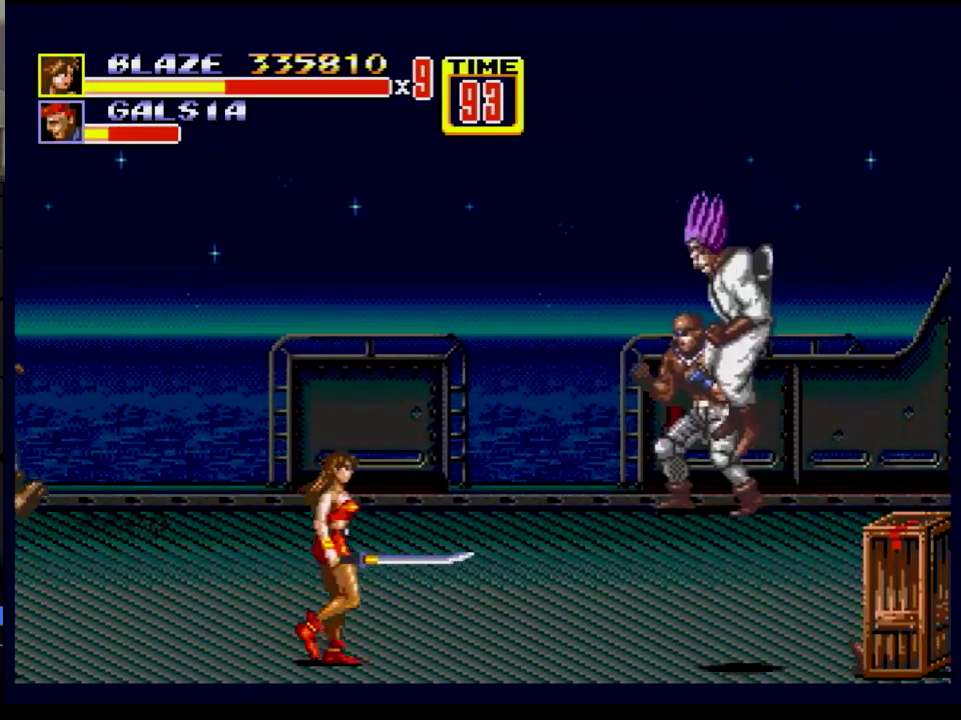
{"buttons": ["B", "DPAD_RIGHT"], "events": [[384, "B", "down"]]}
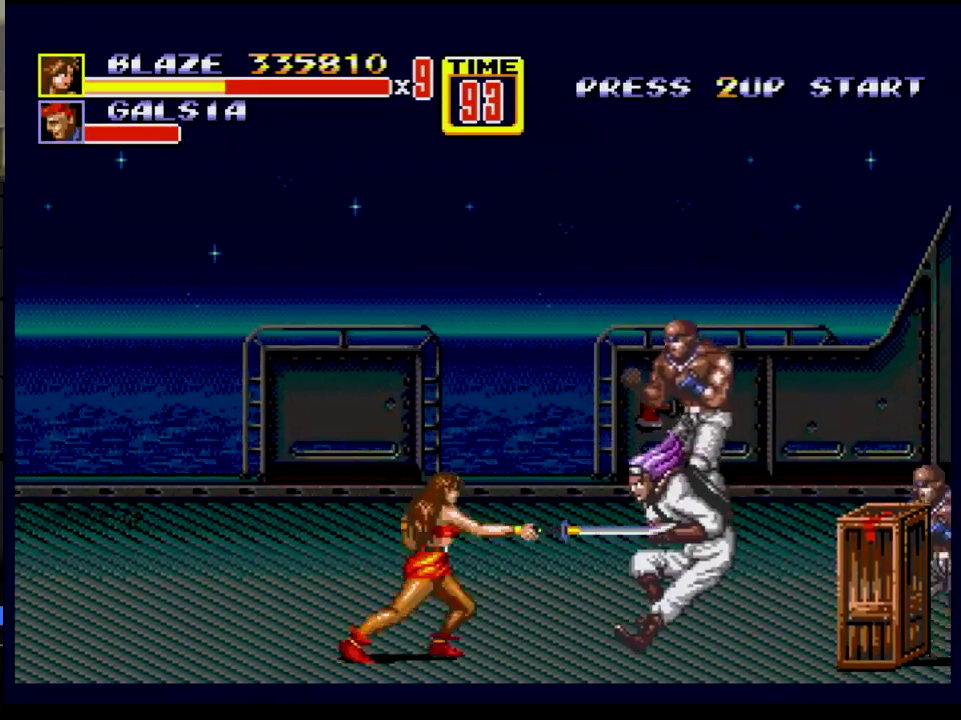
{"buttons": ["DPAD_RIGHT"], "events": [[50, "B", "up"], [116, "DPAD_RIGHT", "up"], [383, "DPAD_RIGHT", "down"]]}
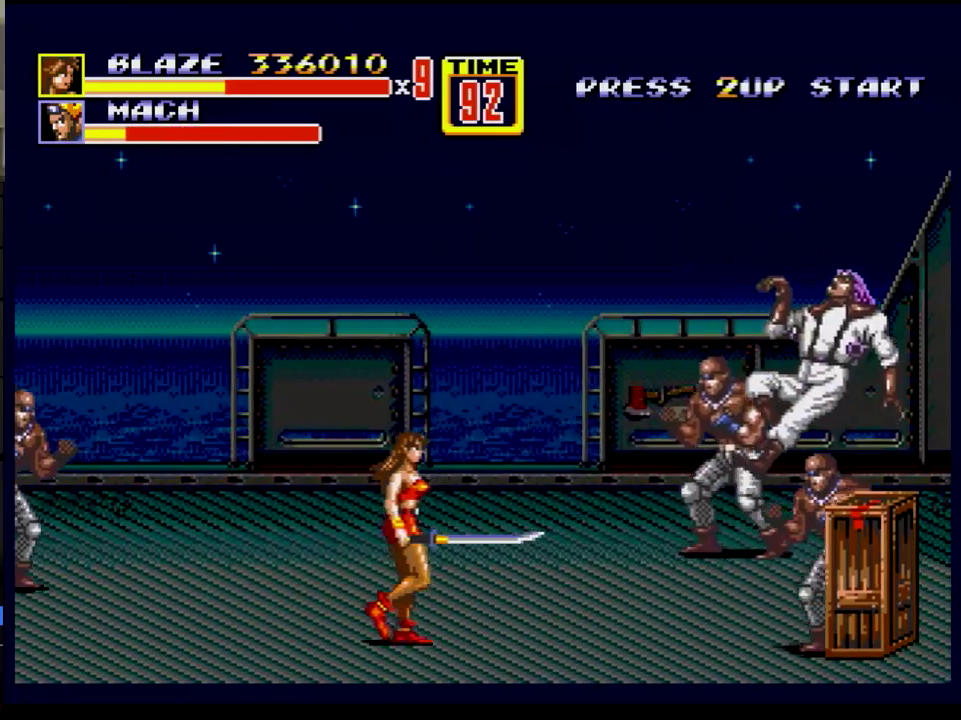
{"buttons": ["B", "DPAD_RIGHT"], "events": [[167, "DPAD_UP", "down"], [284, "DPAD_UP", "up"], [417, "B", "down"]]}
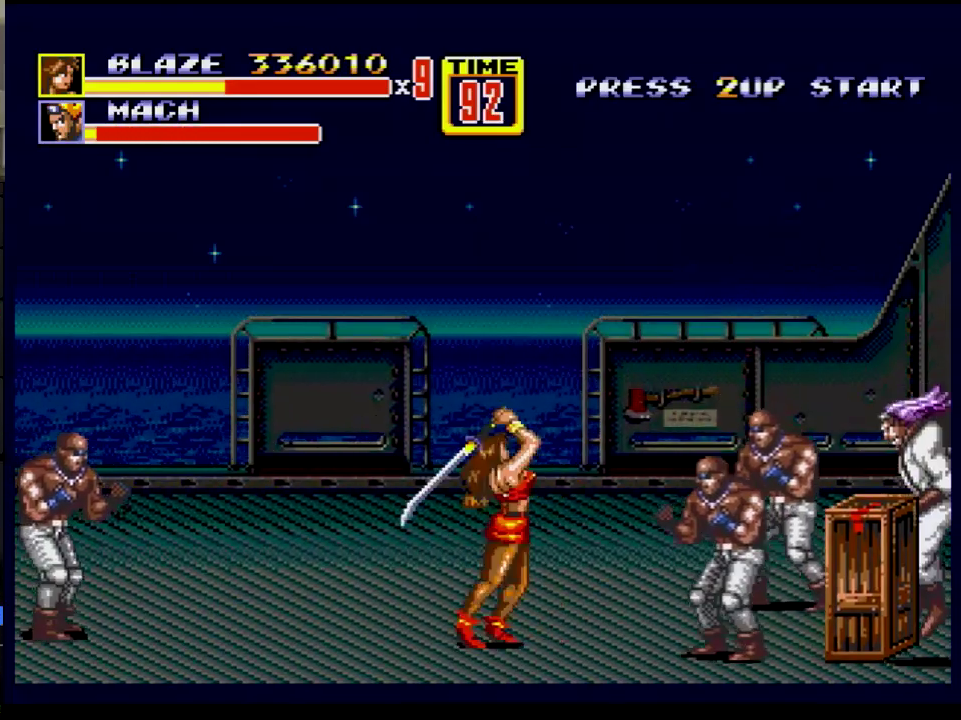
{"buttons": [], "events": [[200, "DPAD_RIGHT", "up"], [267, "B", "up"]]}
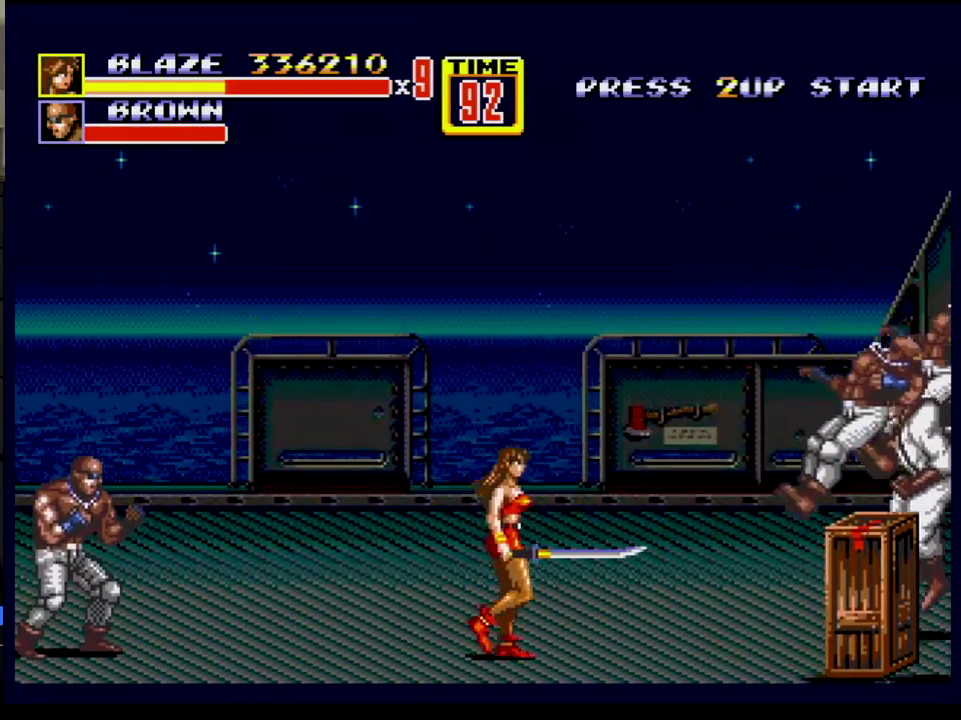
{"buttons": [], "events": [[84, "DPAD_RIGHT", "down"], [184, "DPAD_RIGHT", "up"], [200, "DPAD_LEFT", "down"], [317, "DPAD_LEFT", "up"], [350, "A", "down"], [434, "A", "up"]]}
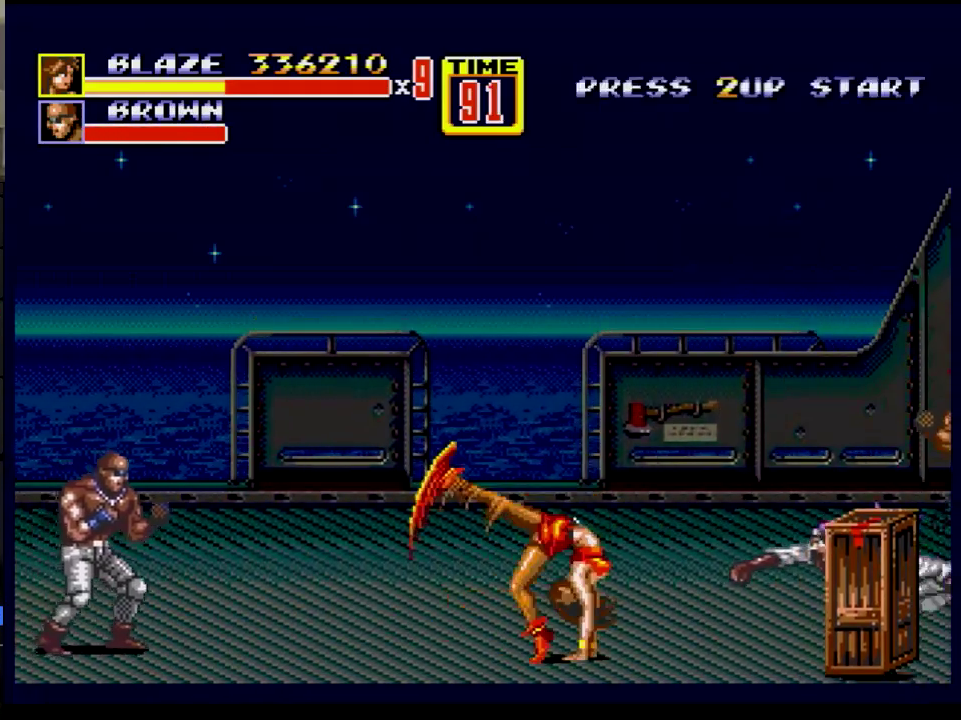
{"buttons": [], "events": []}
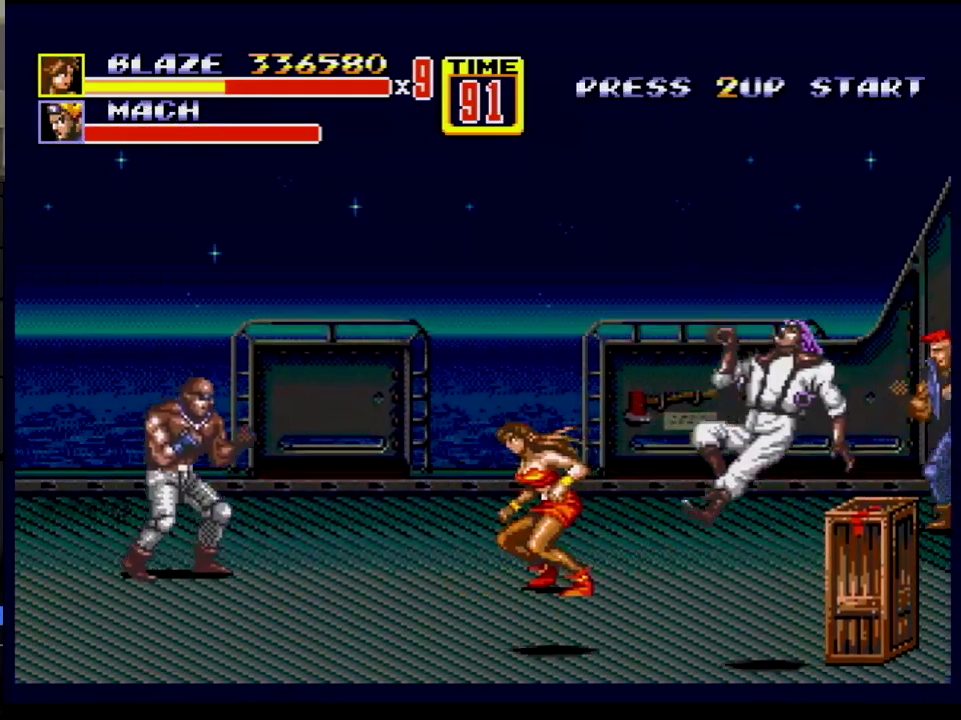
{"buttons": ["DPAD_RIGHT"], "events": [[167, "DPAD_RIGHT", "down"], [250, "DPAD_DOWN", "down"], [451, "DPAD_DOWN", "up"]]}
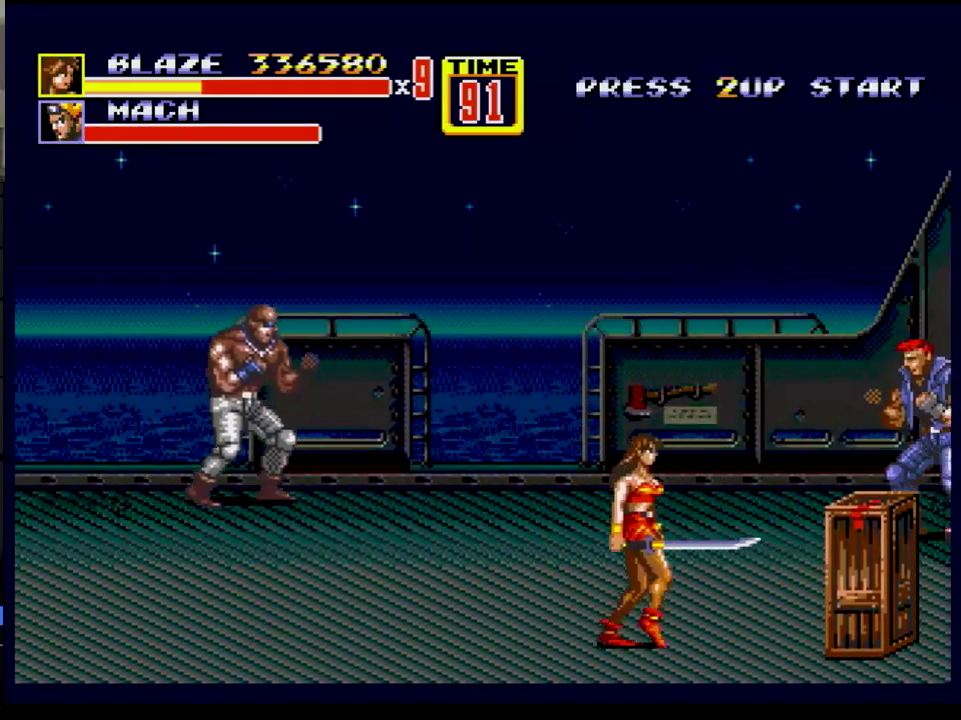
{"buttons": ["B"], "events": [[100, "DPAD_UP", "down"], [166, "B", "down"], [200, "DPAD_UP", "up"], [233, "DPAD_DOWN", "down"], [300, "DPAD_DOWN", "up"], [383, "DPAD_RIGHT", "up"]]}
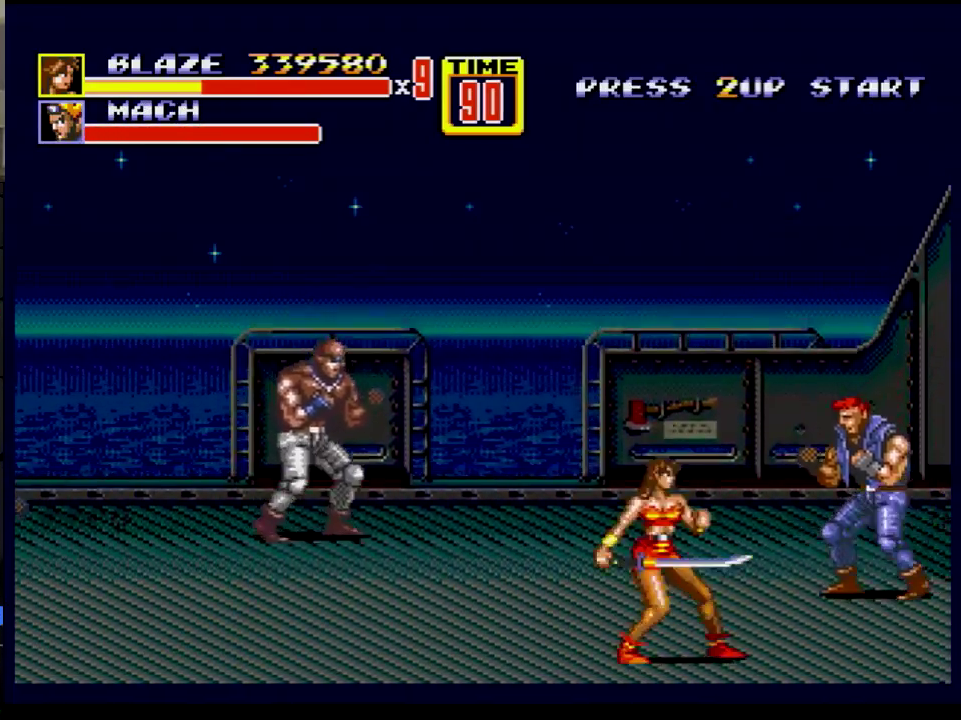
{"buttons": ["B"], "events": [[17, "B", "up"], [250, "B", "down"], [300, "B", "up"], [367, "B", "down"]]}
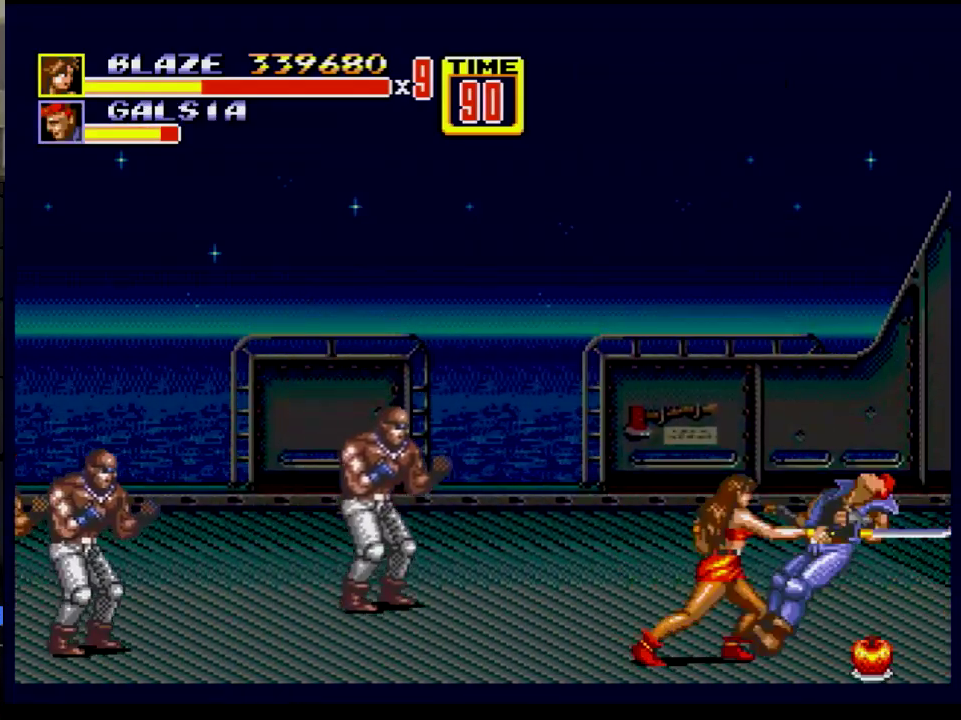
{"buttons": ["B"], "events": [[66, "B", "up"], [250, "DPAD_LEFT", "down"], [267, "DPAD_UP", "down"], [367, "DPAD_UP", "up"], [417, "B", "down"], [417, "DPAD_LEFT", "up"]]}
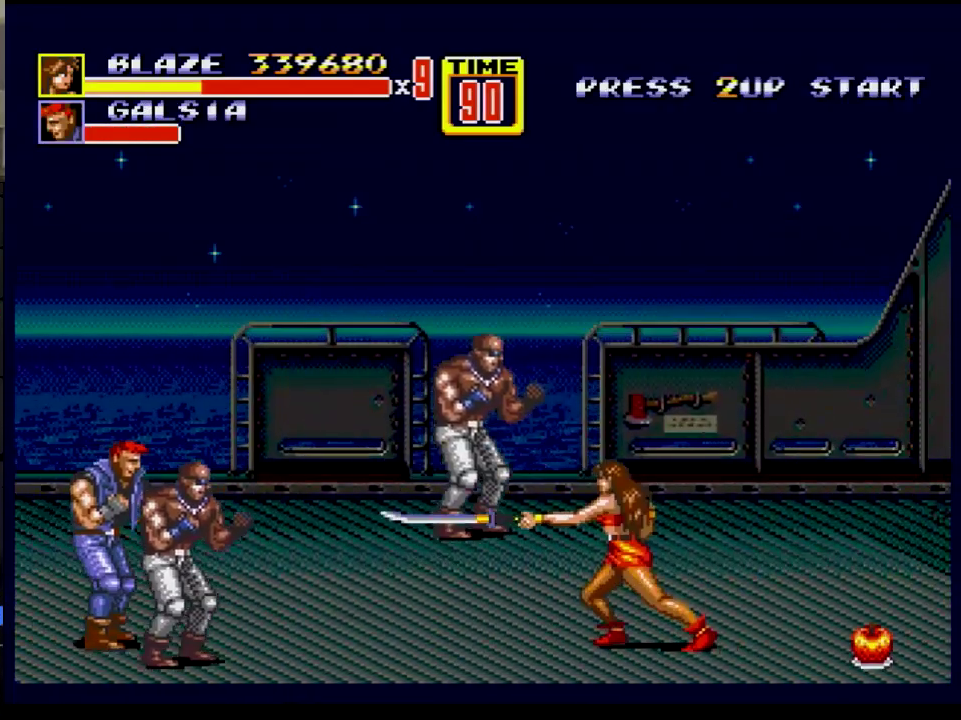
{"buttons": ["DPAD_RIGHT"], "events": [[17, "B", "up"], [217, "DPAD_RIGHT", "down"]]}
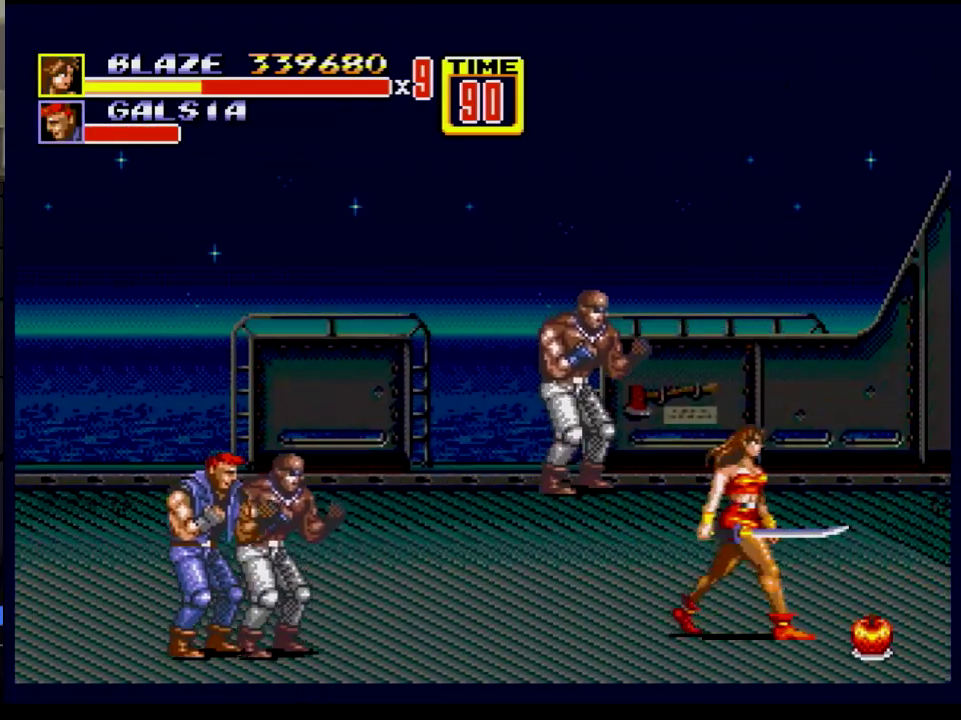
{"buttons": ["B", "DPAD_RIGHT"], "events": [[417, "B", "down"]]}
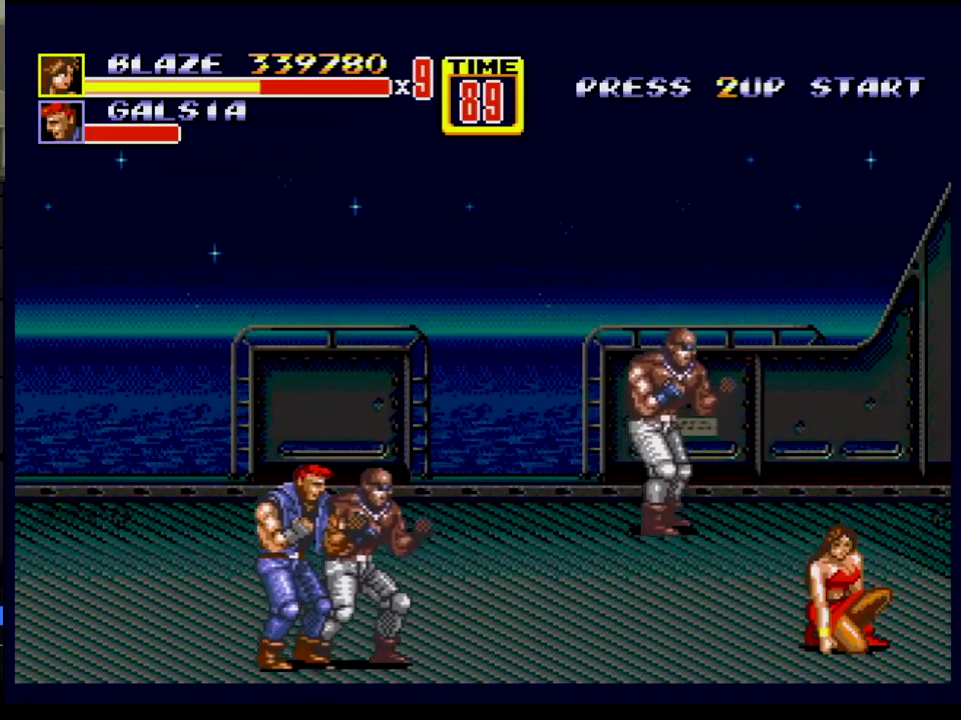
{"buttons": ["B", "DPAD_LEFT"], "events": [[17, "B", "up"], [67, "DPAD_UP", "down"], [317, "DPAD_RIGHT", "up"], [351, "DPAD_LEFT", "down"], [468, "DPAD_UP", "up"], [484, "B", "down"]]}